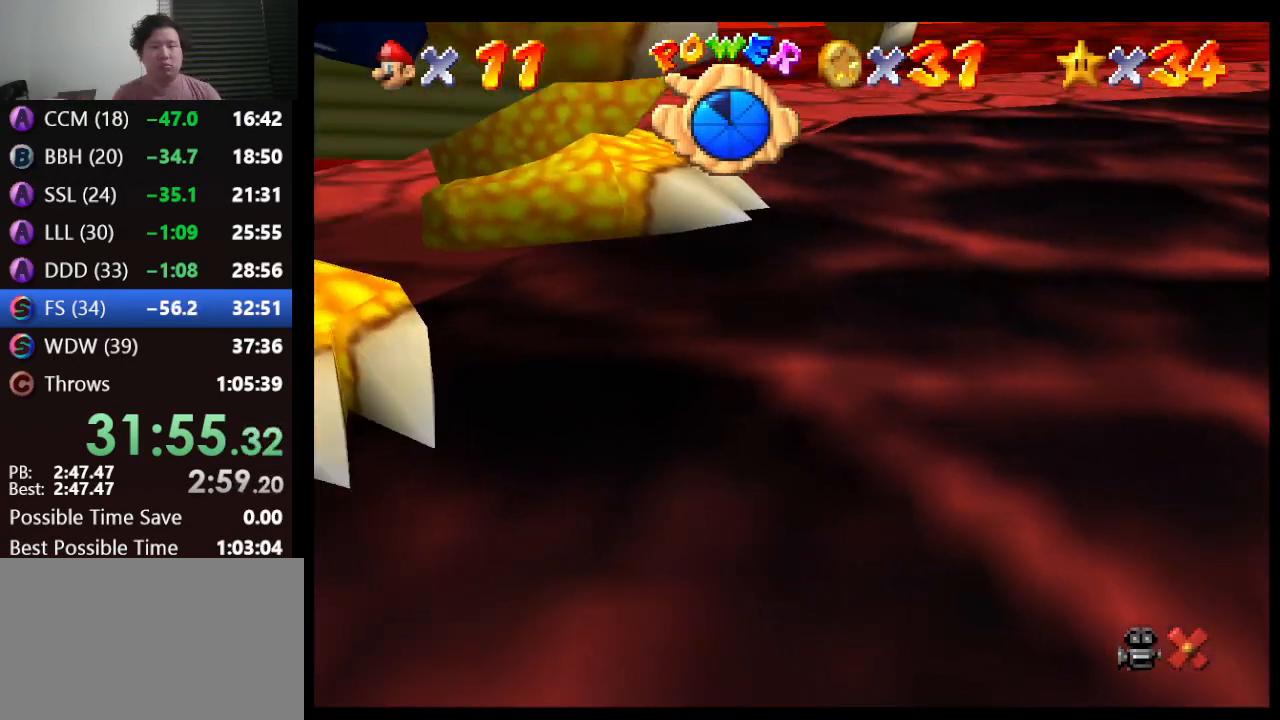
Gameplay with a controller (Nintendo layout); each line is a JSON object with the inputs held at the frame after it. "events" lists button and stick changes between this image and that frame as [ms after this image, input, new state], when the widget could be followed in between. Not read: L1 L3 R3.
{"buttons": [], "left_stick": "center", "events": []}
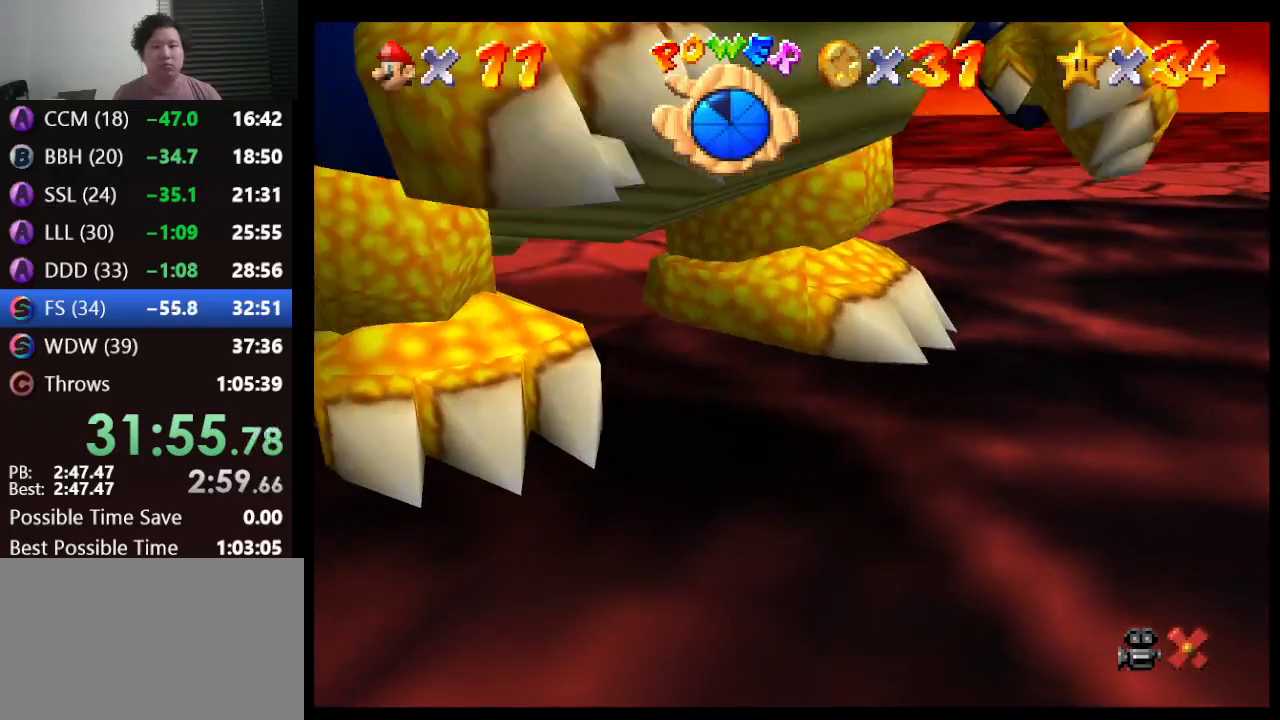
{"buttons": [], "left_stick": "down", "events": [[500, "left_stick", "down"]]}
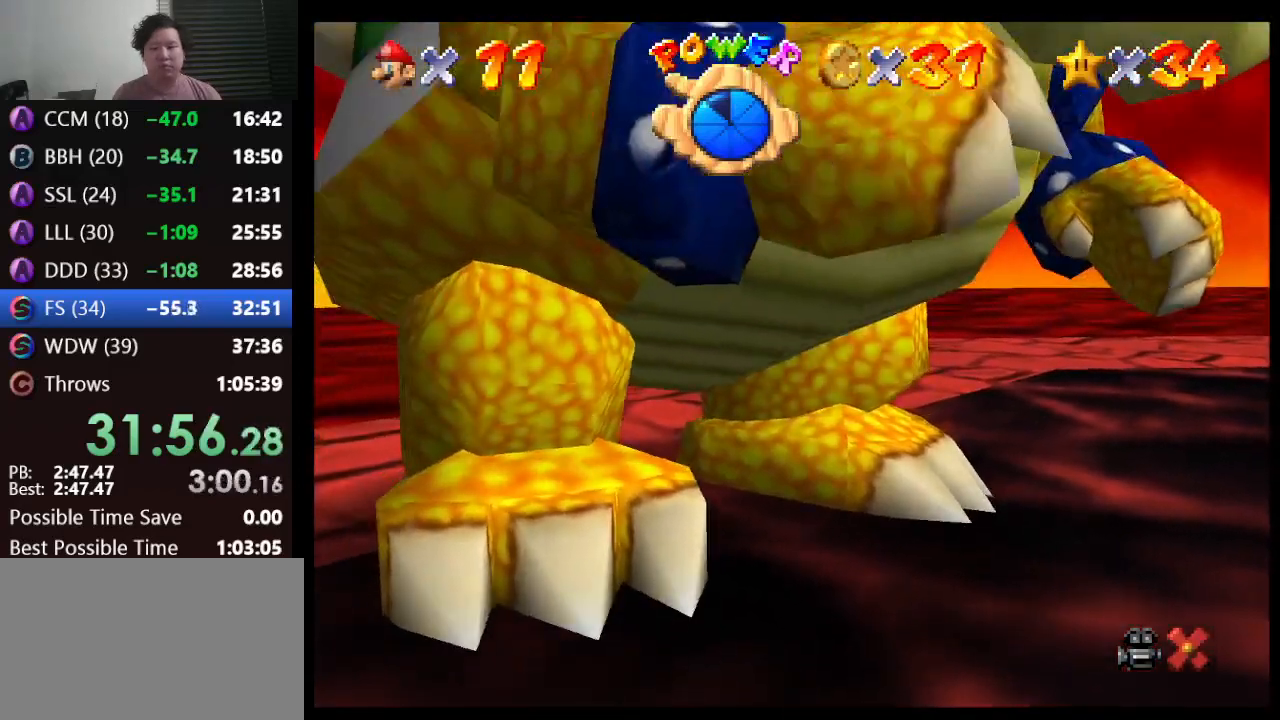
{"buttons": [], "left_stick": "up", "events": [[300, "left_stick", "right"], [367, "left_stick", "up"]]}
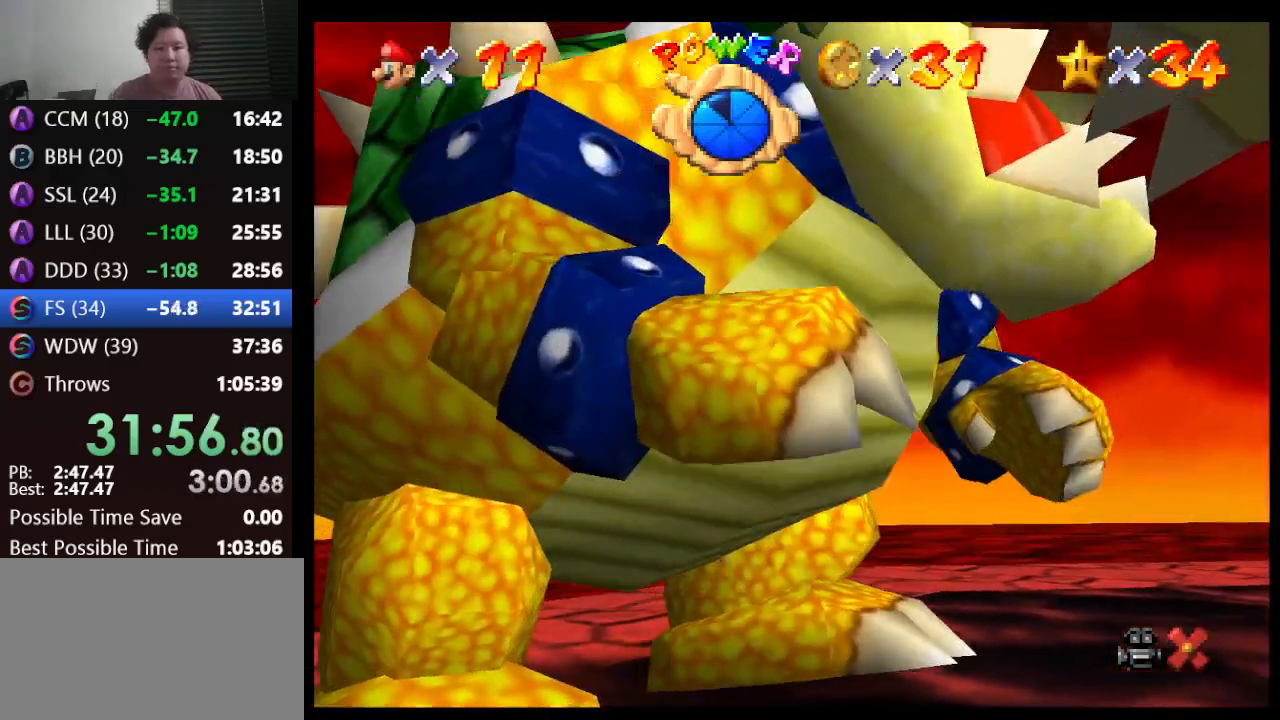
{"buttons": [], "left_stick": "center", "events": [[100, "left_stick", "center"]]}
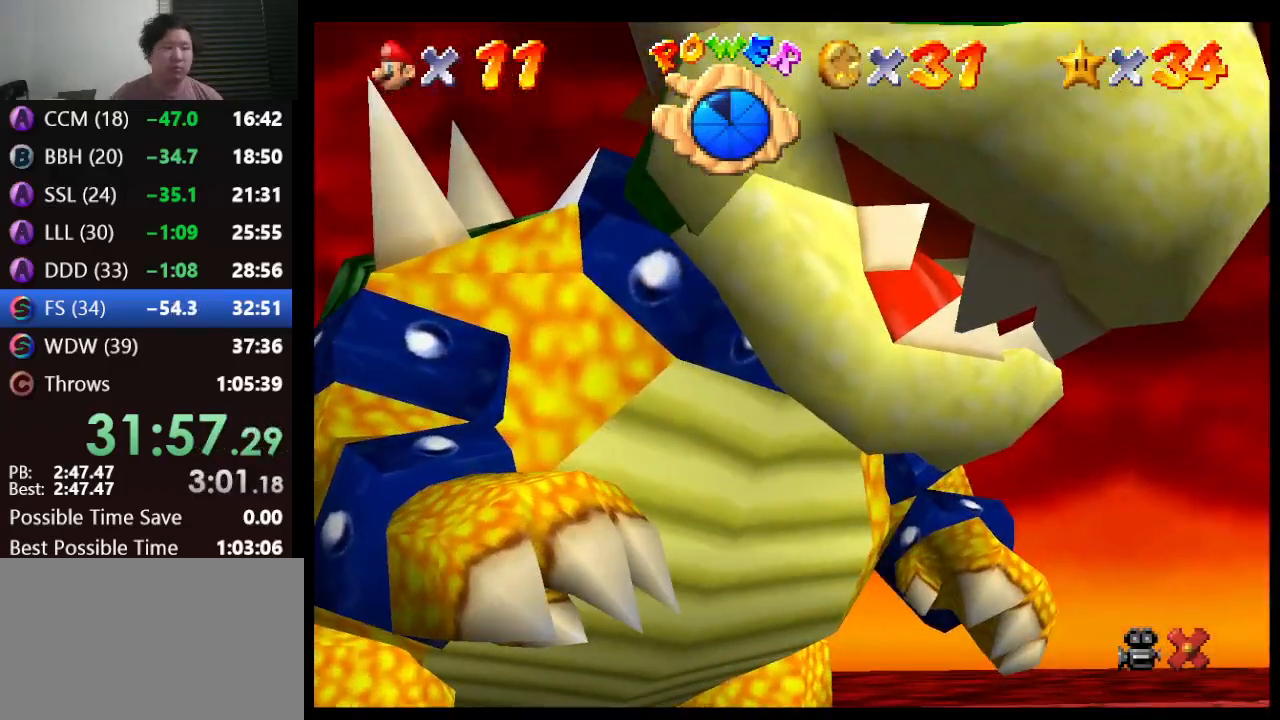
{"buttons": [], "left_stick": "center", "events": []}
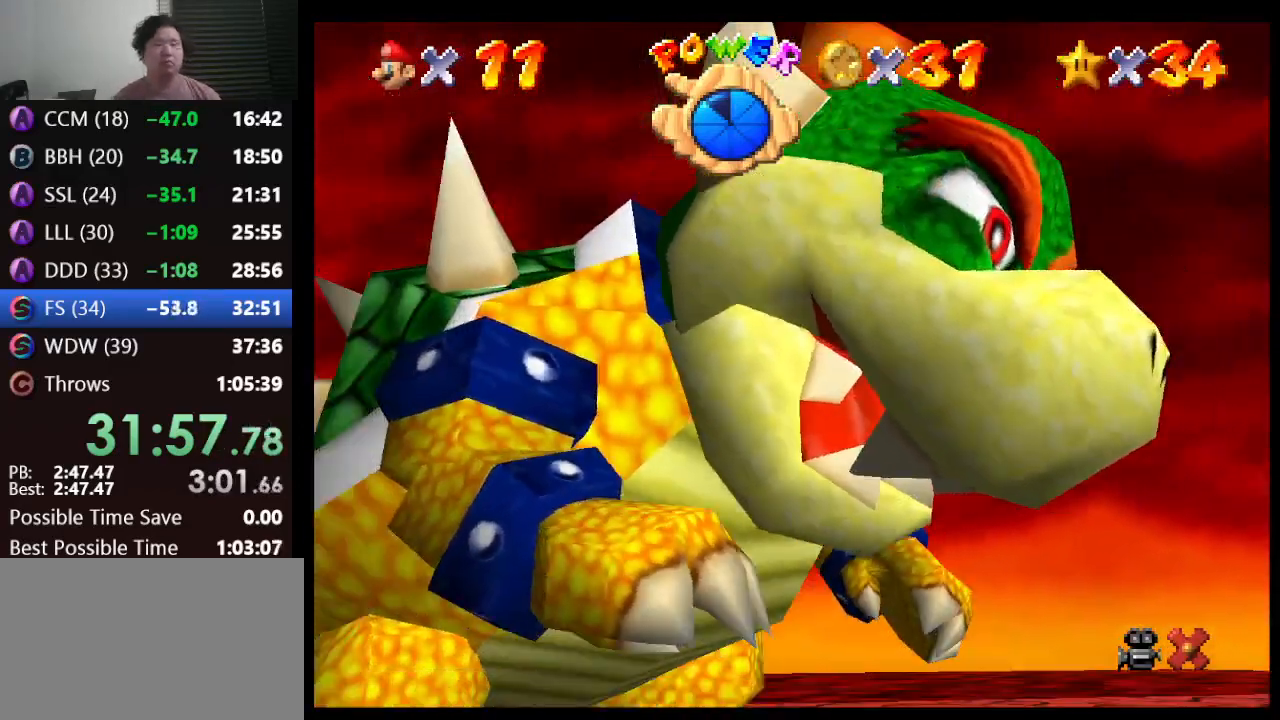
{"buttons": [], "left_stick": "center", "events": []}
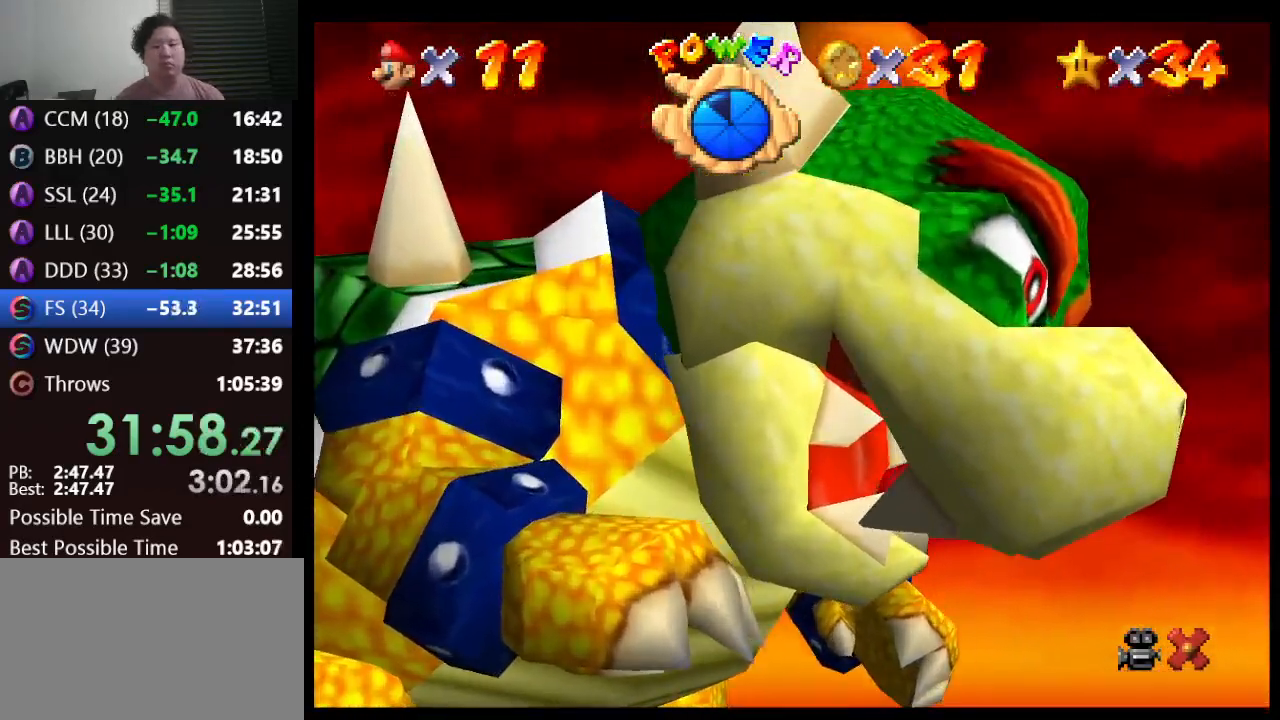
{"buttons": [], "left_stick": "center", "events": []}
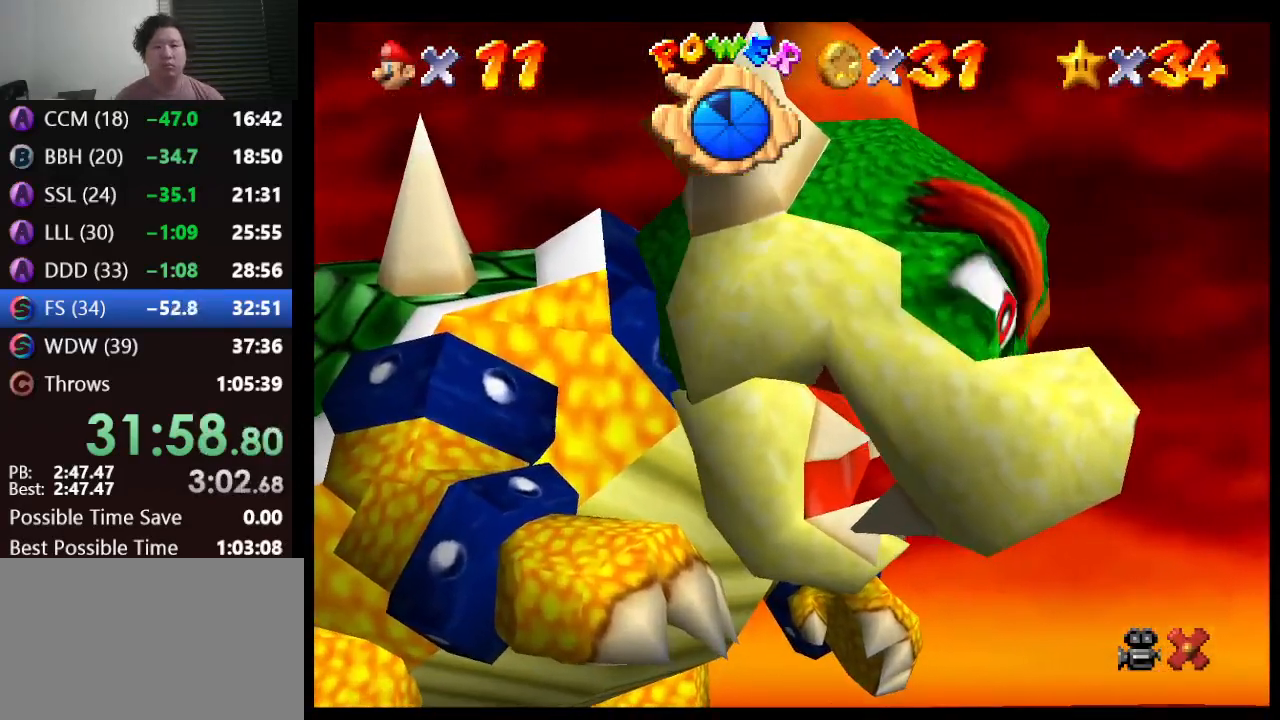
{"buttons": [], "left_stick": "center", "events": []}
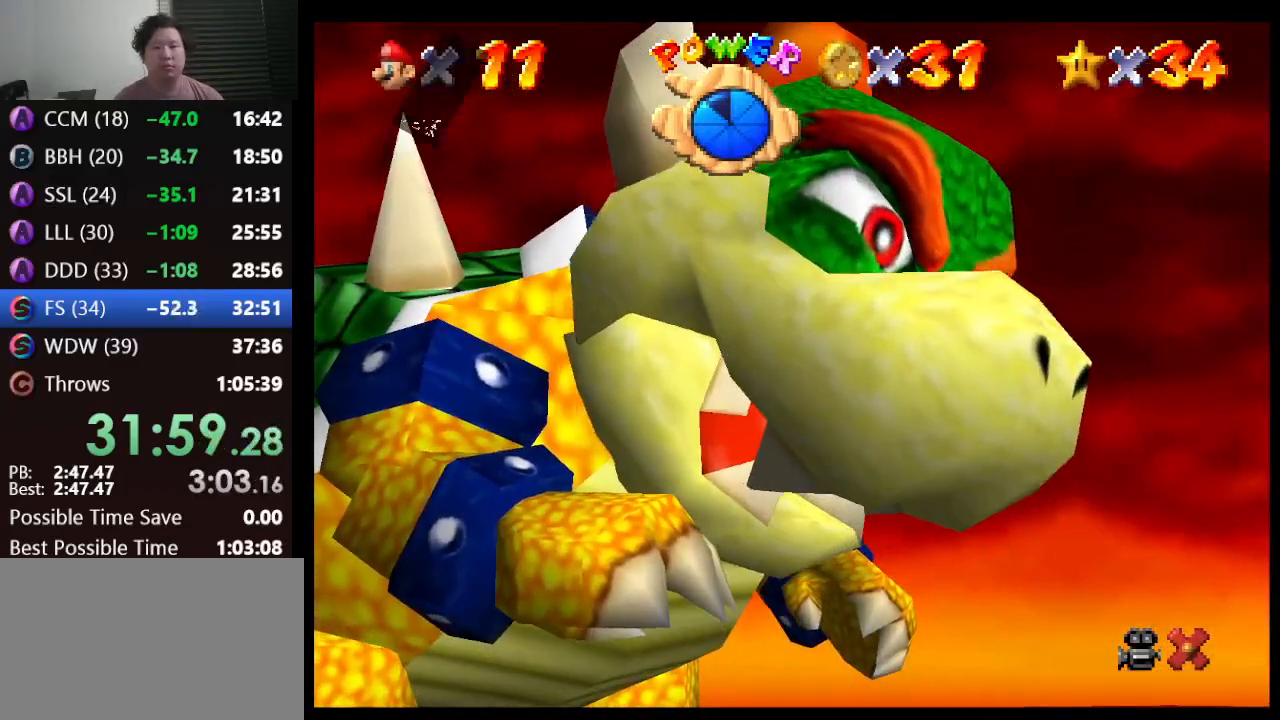
{"buttons": [], "left_stick": "center", "events": [[167, "A", "down"], [200, "B", "down"], [333, "A", "up"], [333, "B", "up"]]}
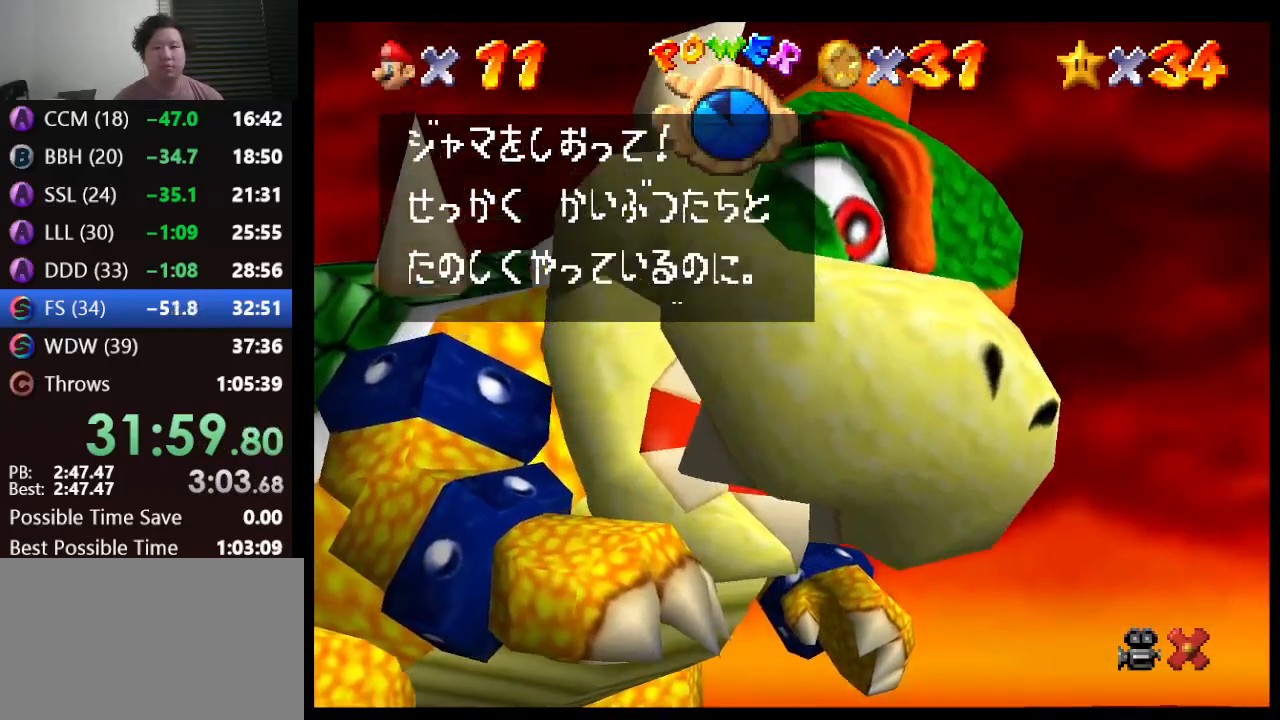
{"buttons": ["A", "B"], "left_stick": "center", "events": [[33, "A", "down"], [83, "B", "down"], [167, "A", "up"], [200, "B", "up"], [433, "A", "down"], [467, "B", "down"]]}
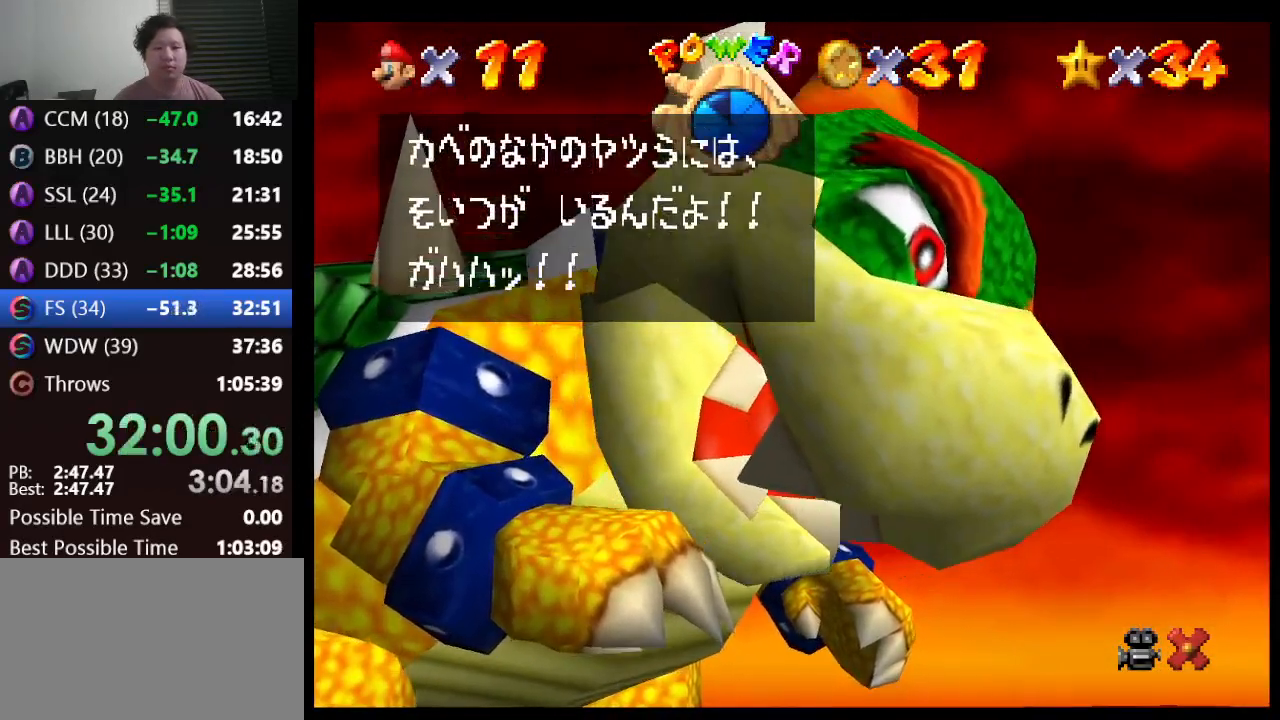
{"buttons": [], "left_stick": "center", "events": [[50, "A", "up"], [83, "B", "up"]]}
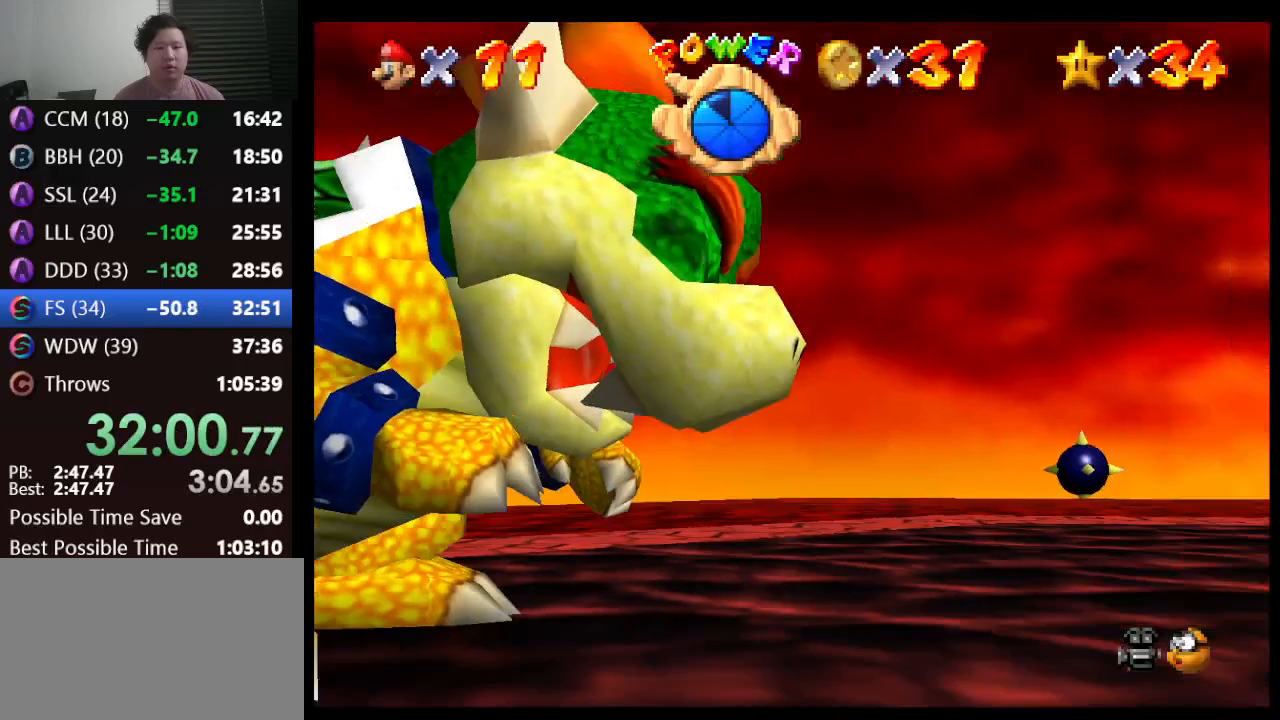
{"buttons": [], "left_stick": "center", "events": []}
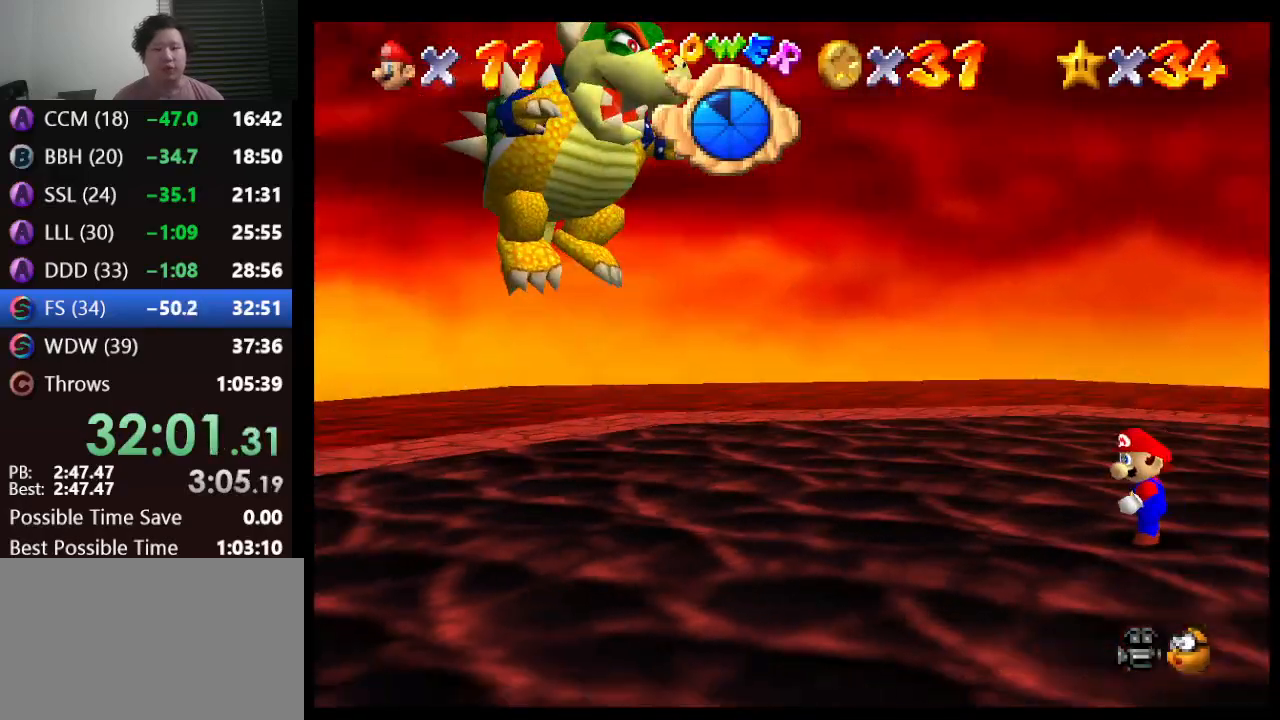
{"buttons": [], "left_stick": "center", "events": []}
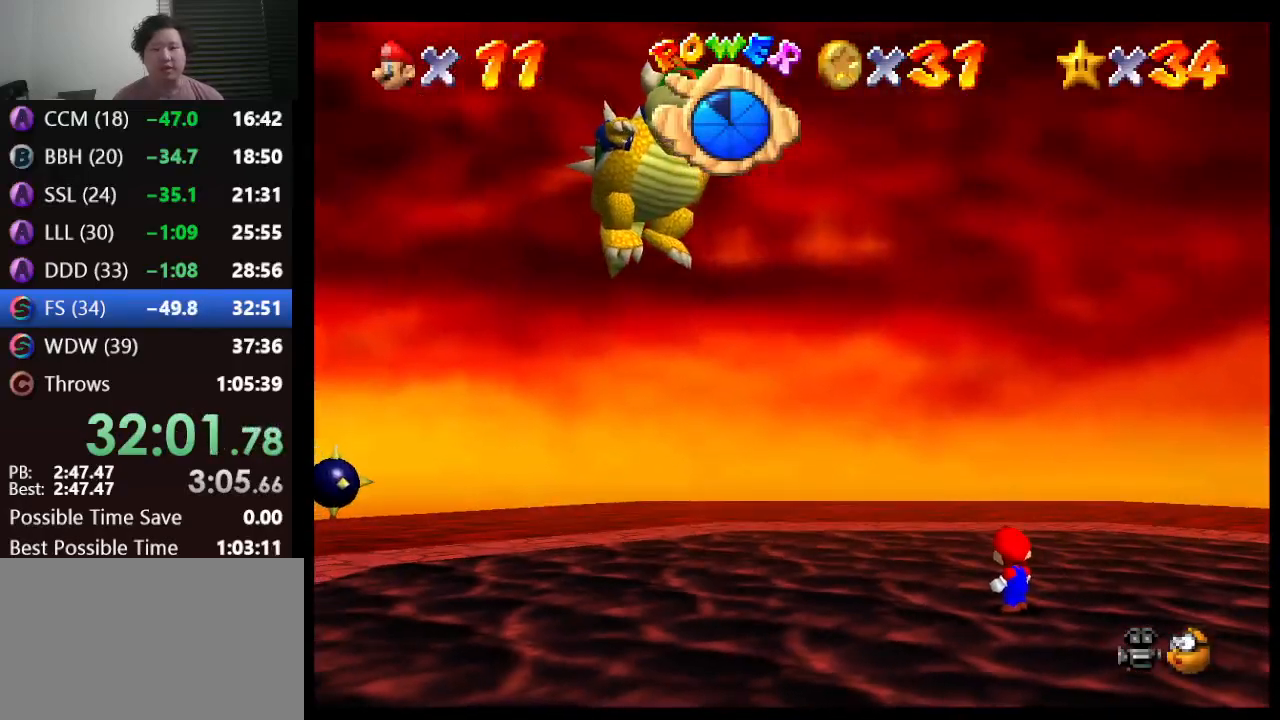
{"buttons": [], "left_stick": "center", "events": []}
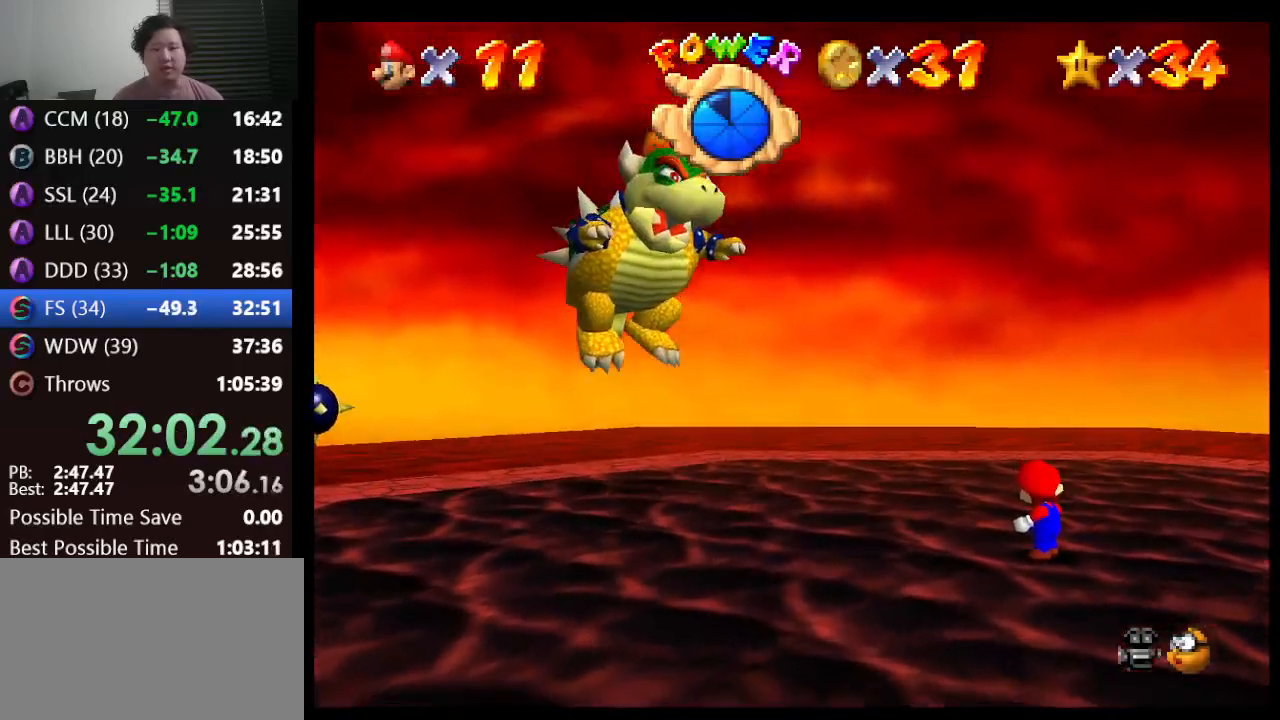
{"buttons": [], "left_stick": "center", "events": []}
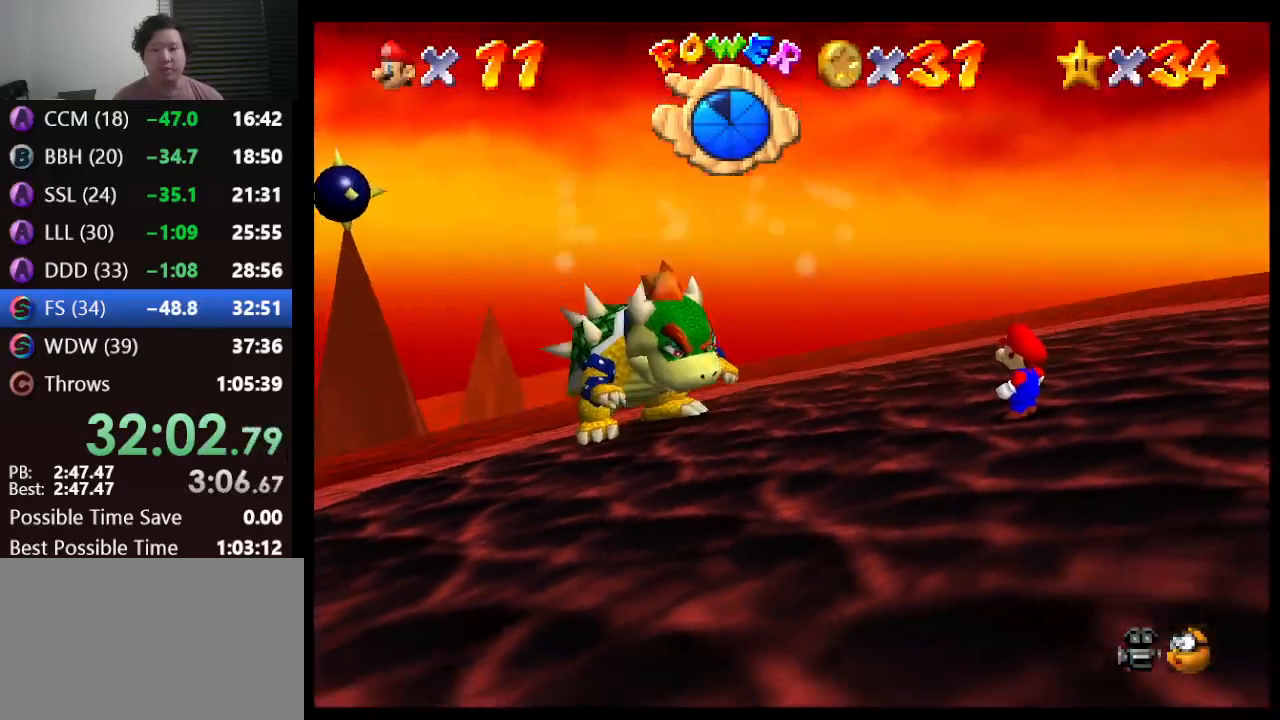
{"buttons": [], "left_stick": "center", "events": []}
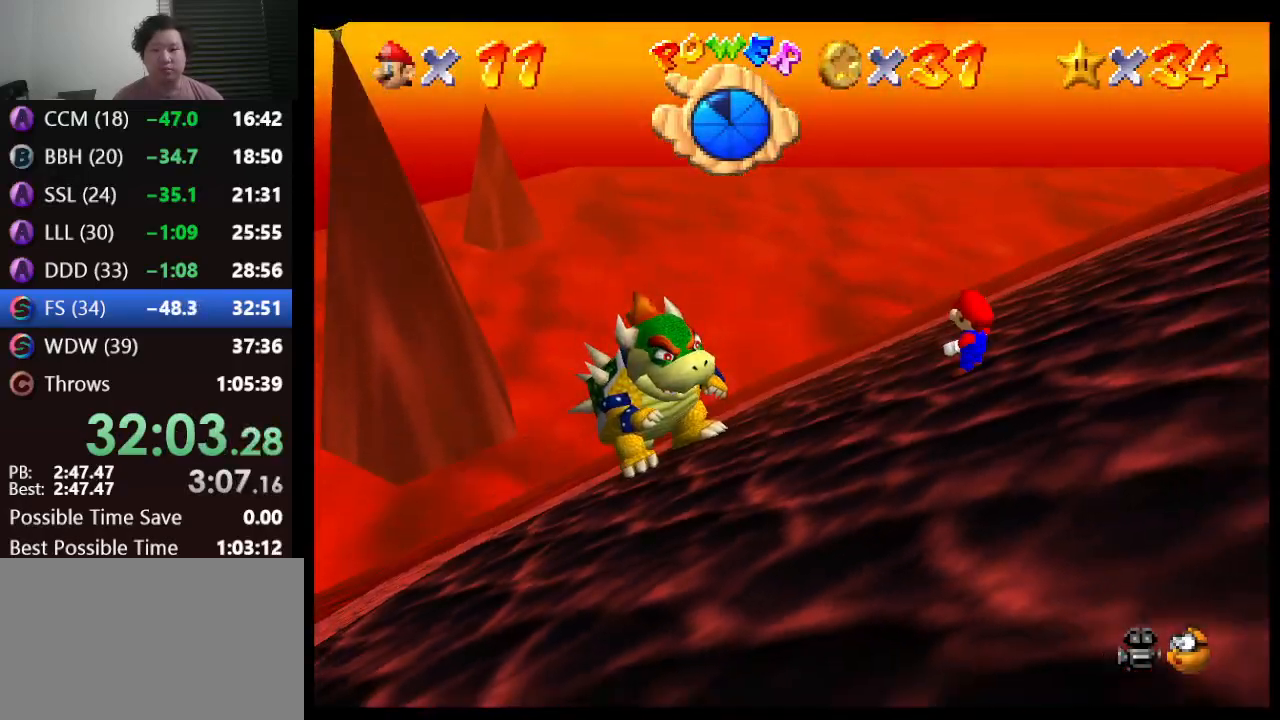
{"buttons": [], "left_stick": "center", "events": []}
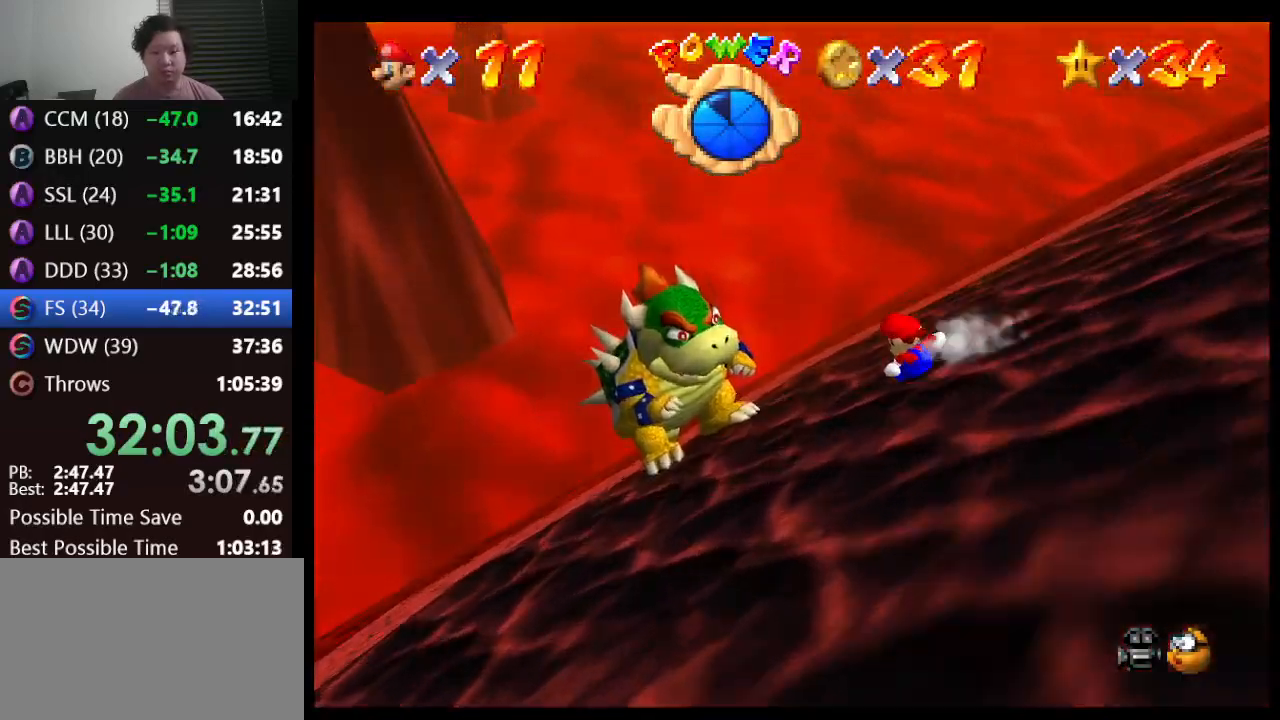
{"buttons": ["A"], "left_stick": "center", "events": [[250, "A", "down"]]}
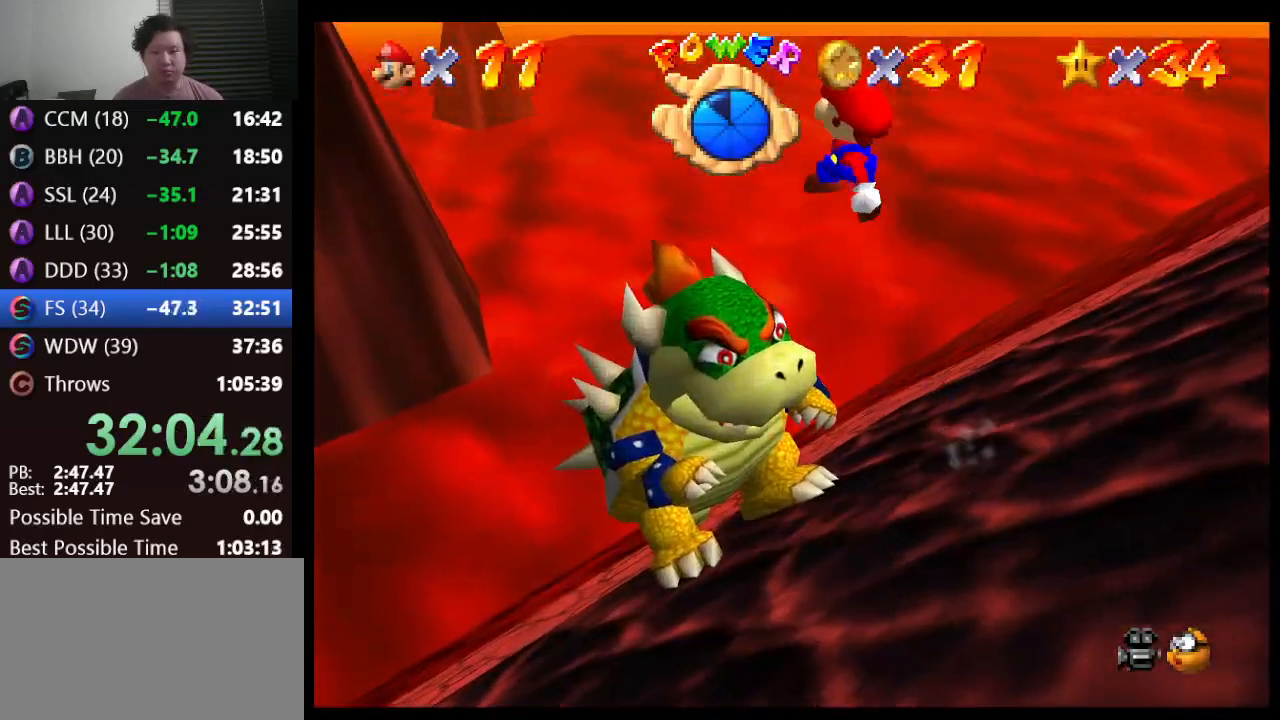
{"buttons": [], "left_stick": "center", "events": [[117, "A", "up"]]}
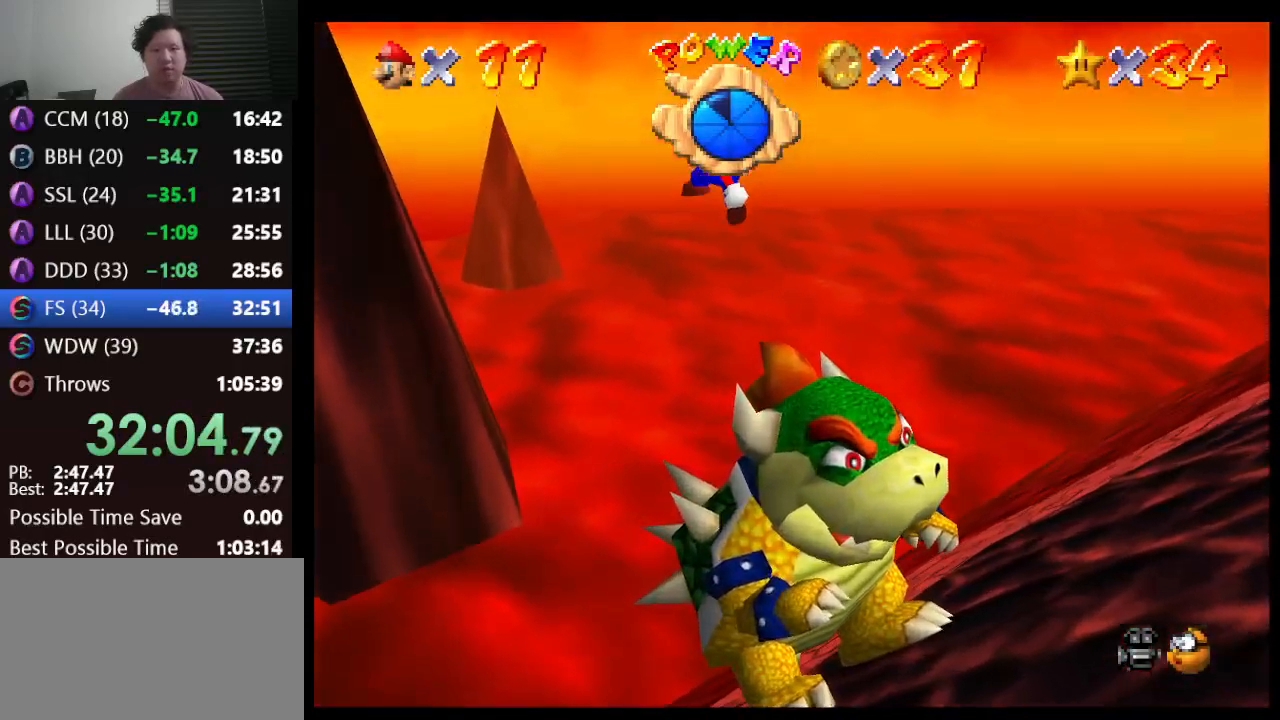
{"buttons": [], "left_stick": "center", "events": [[267, "Z", "down"], [450, "Z", "up"]]}
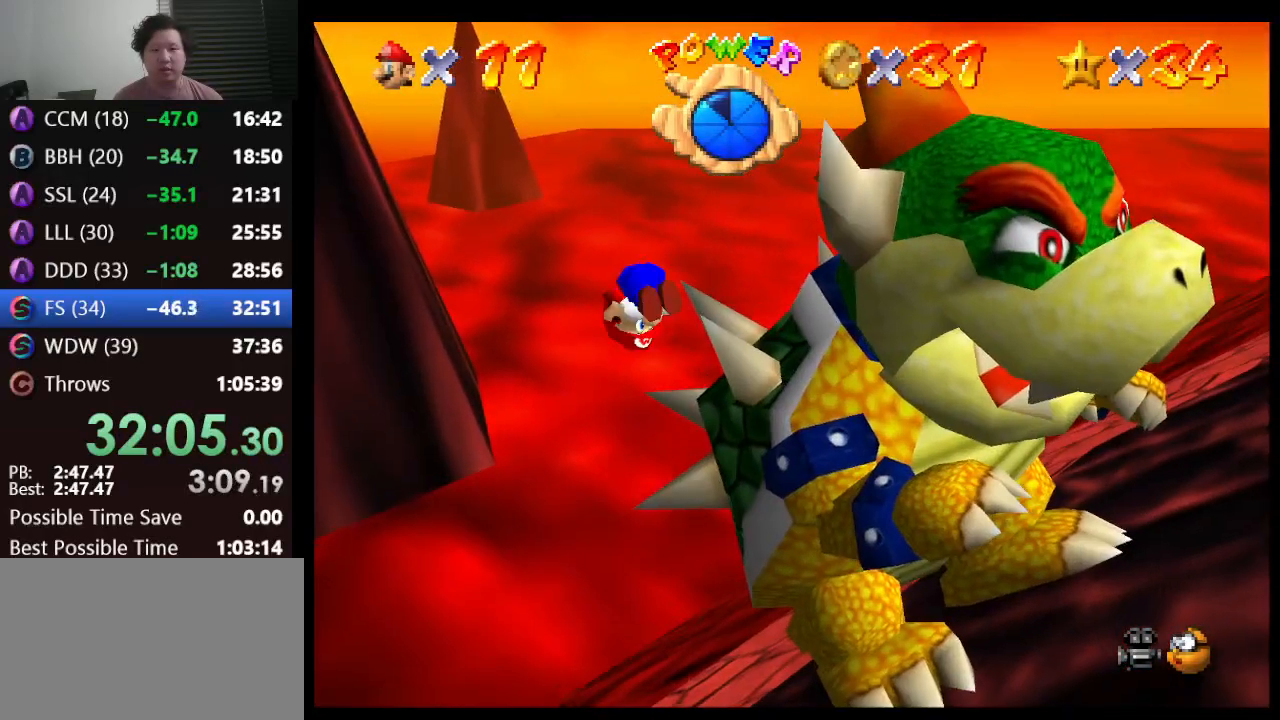
{"buttons": [], "left_stick": "right", "events": [[500, "left_stick", "right"]]}
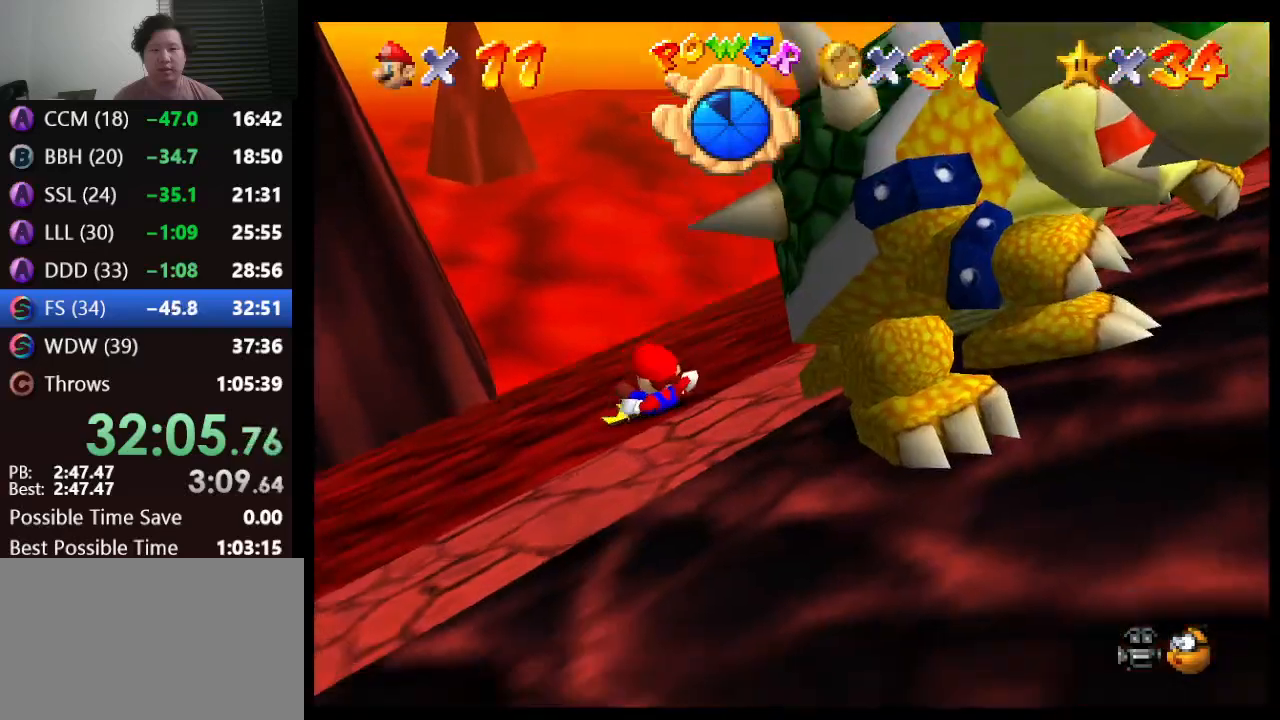
{"buttons": [], "left_stick": "right", "events": []}
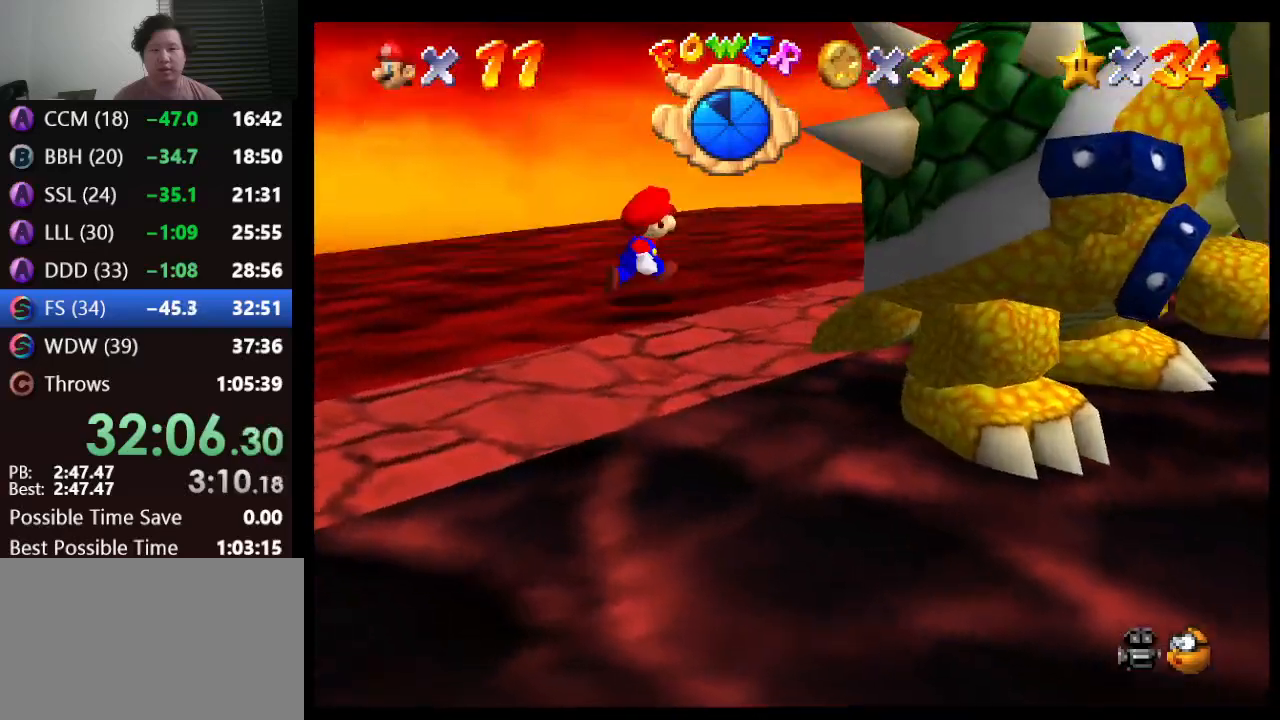
{"buttons": [], "left_stick": "down", "events": [[100, "left_stick", "down-right"], [350, "left_stick", "down"]]}
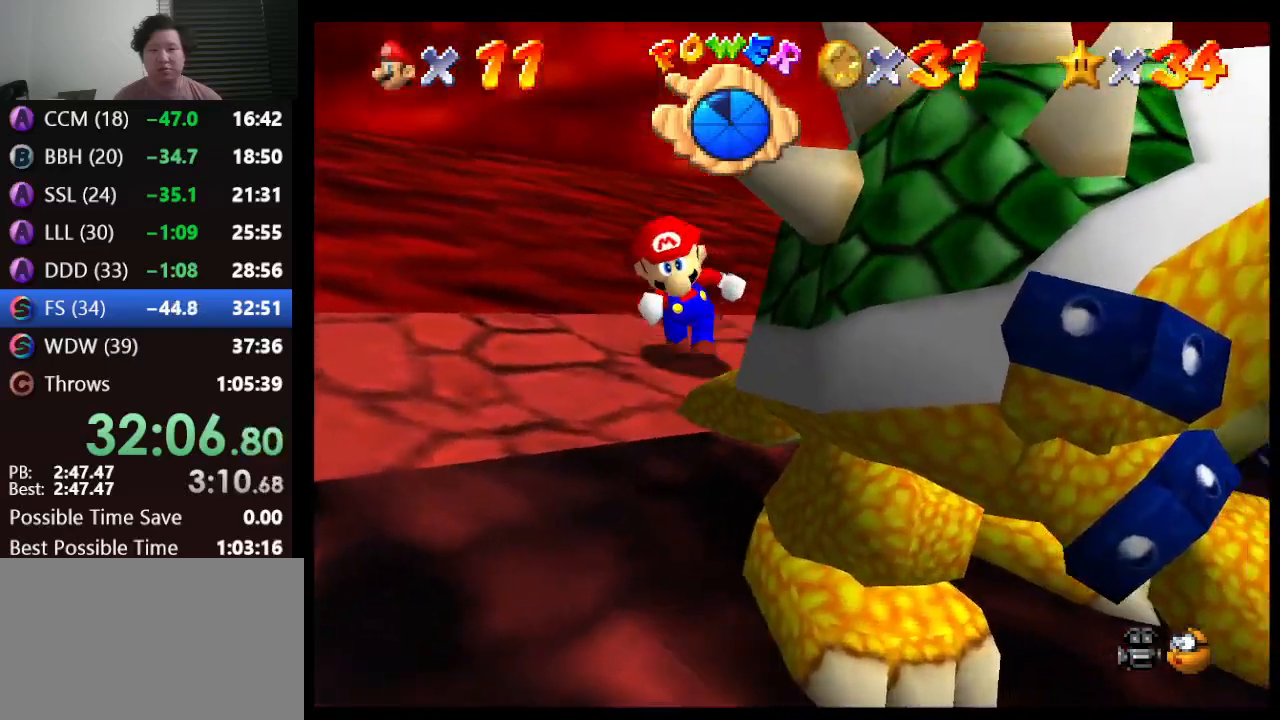
{"buttons": [], "left_stick": "center", "events": [[67, "left_stick", "center"]]}